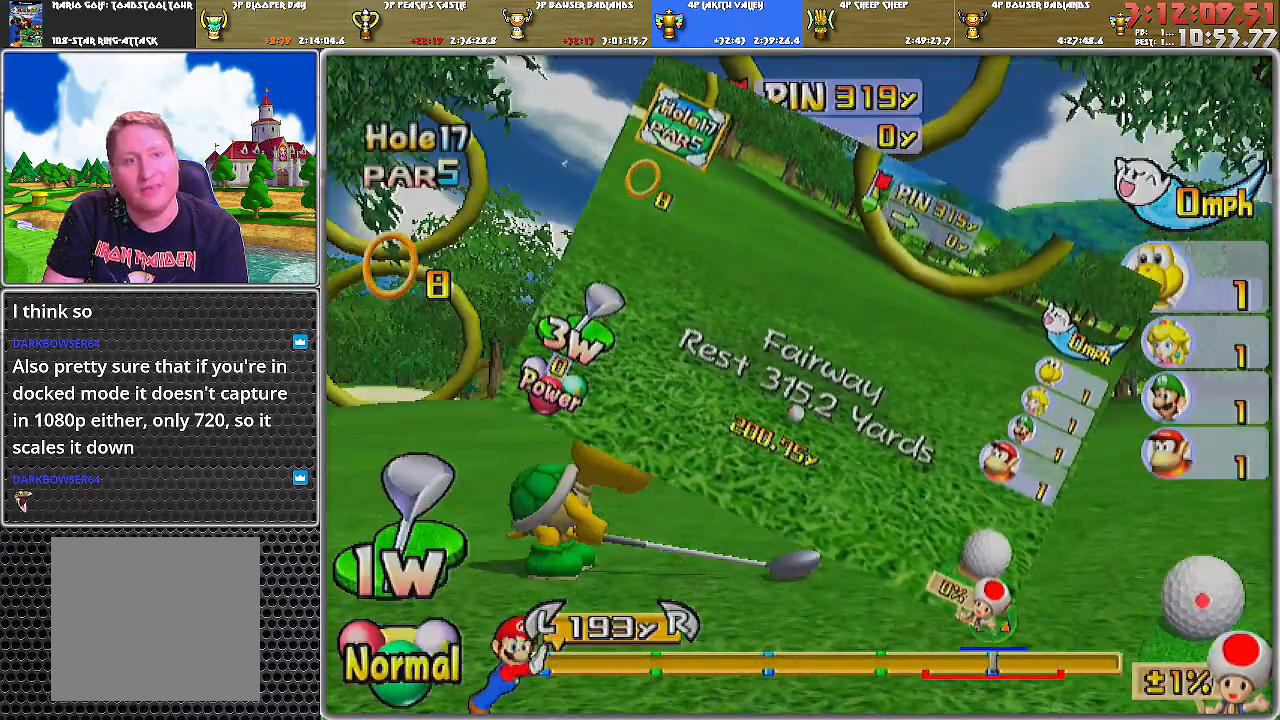
Gameplay with a controller (Nintendo layout); each line is a JSON object with the inputs held at the frame after it. "events" lists button and stick changes between this image and that frame as [ms after this image, input, new state], when the widget could be followed in between. Not read: L2 L3 R1 R2 R3.
{"buttons": [], "left_stick": "right", "right_stick": "center", "events": [[500, "left_stick", "right"]]}
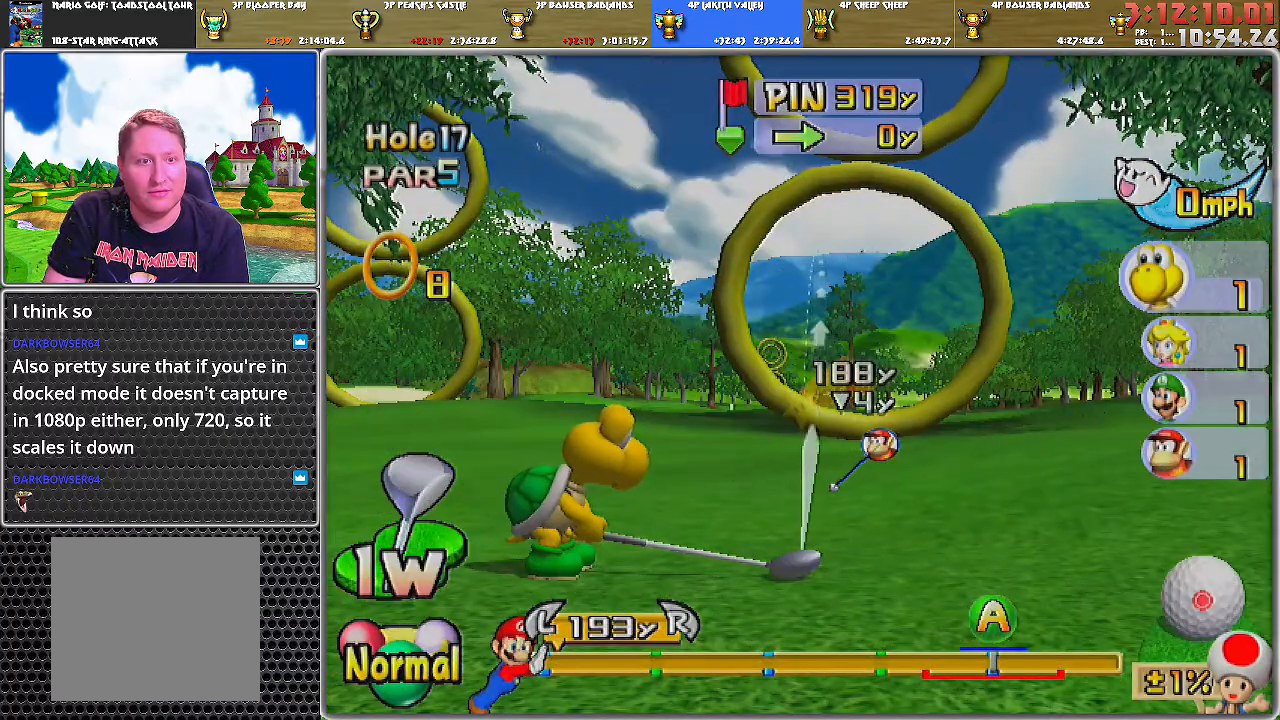
{"buttons": [], "left_stick": "center", "right_stick": "center", "events": [[484, "left_stick", "center"]]}
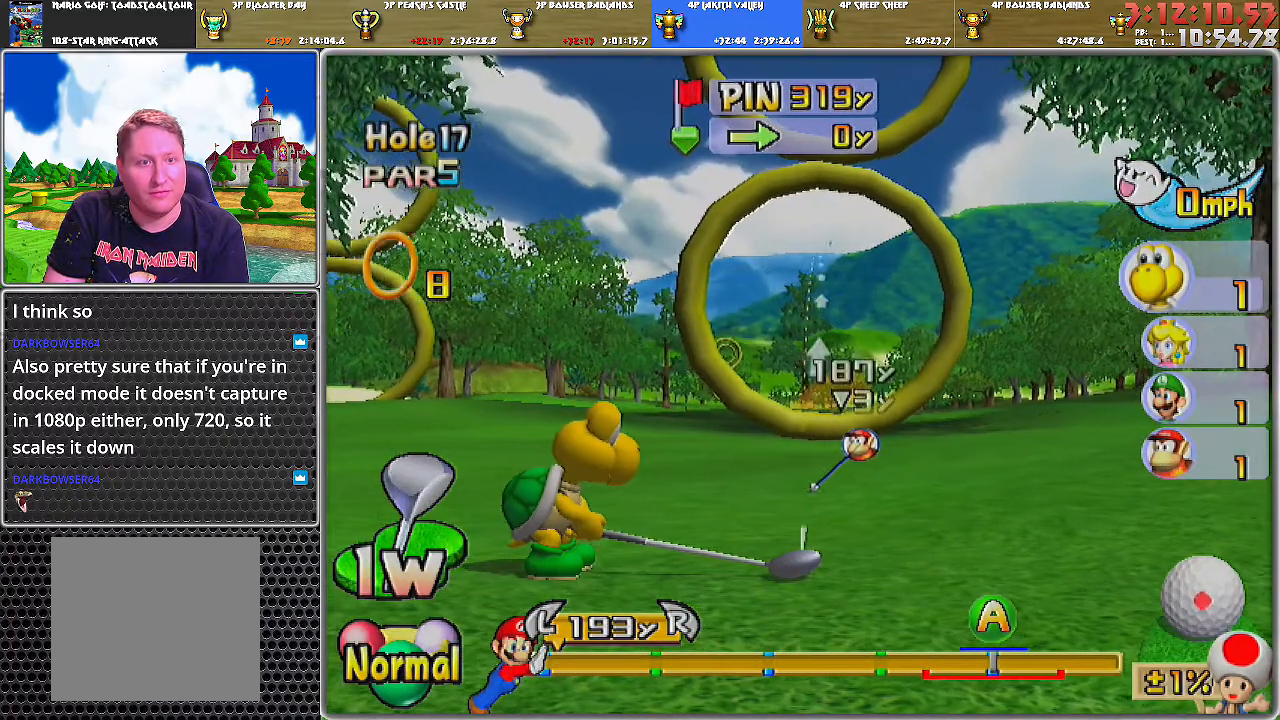
{"buttons": [], "left_stick": "center", "right_stick": "center", "events": []}
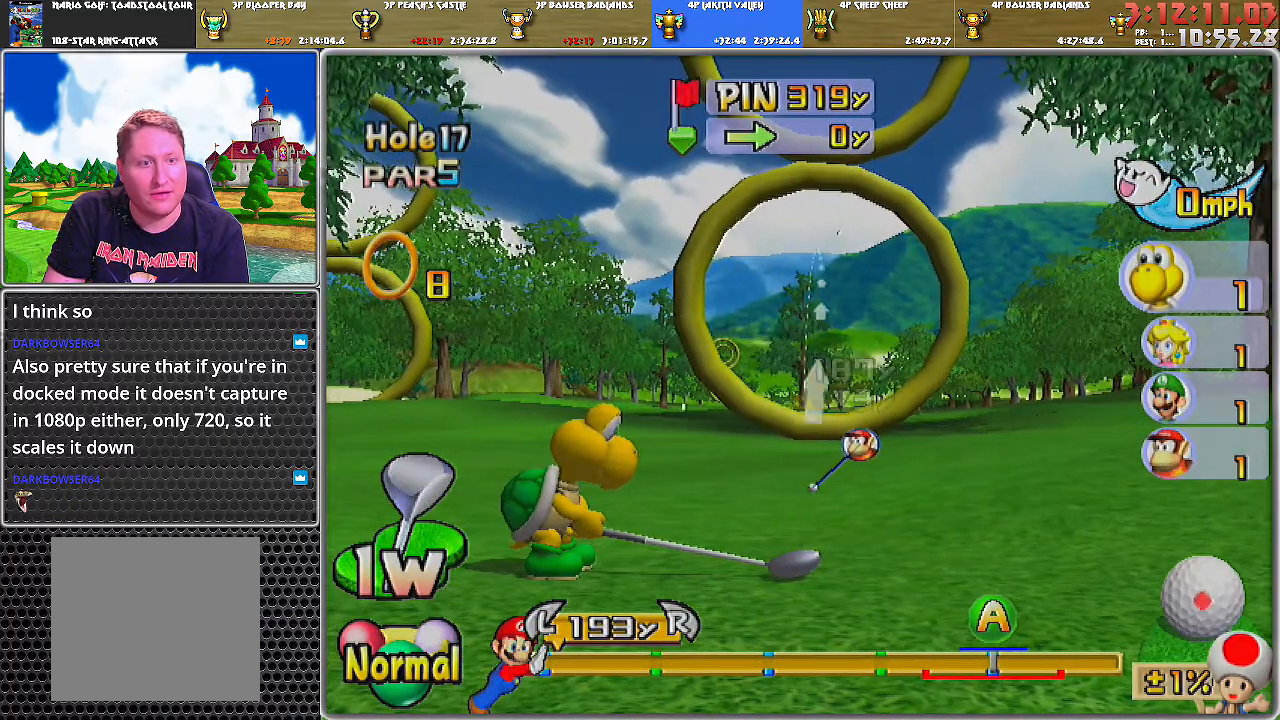
{"buttons": [], "left_stick": "center", "right_stick": "center", "events": []}
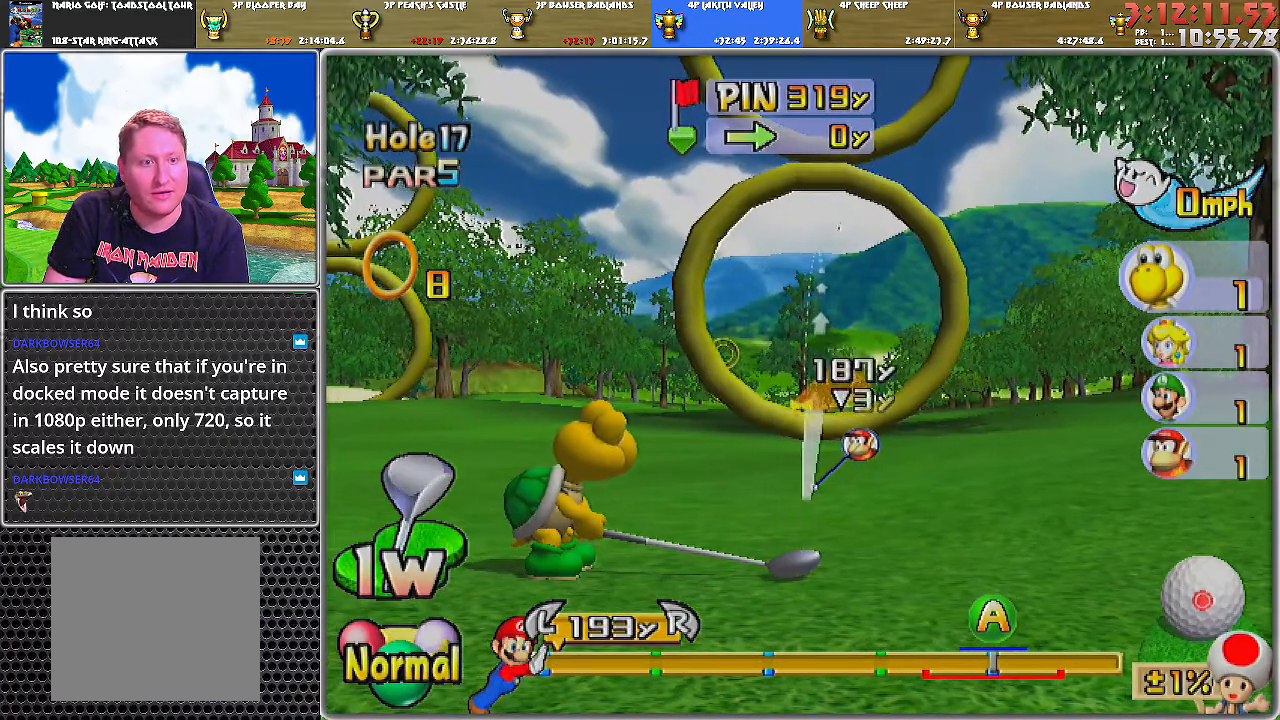
{"buttons": [], "left_stick": "center", "right_stick": "center", "events": []}
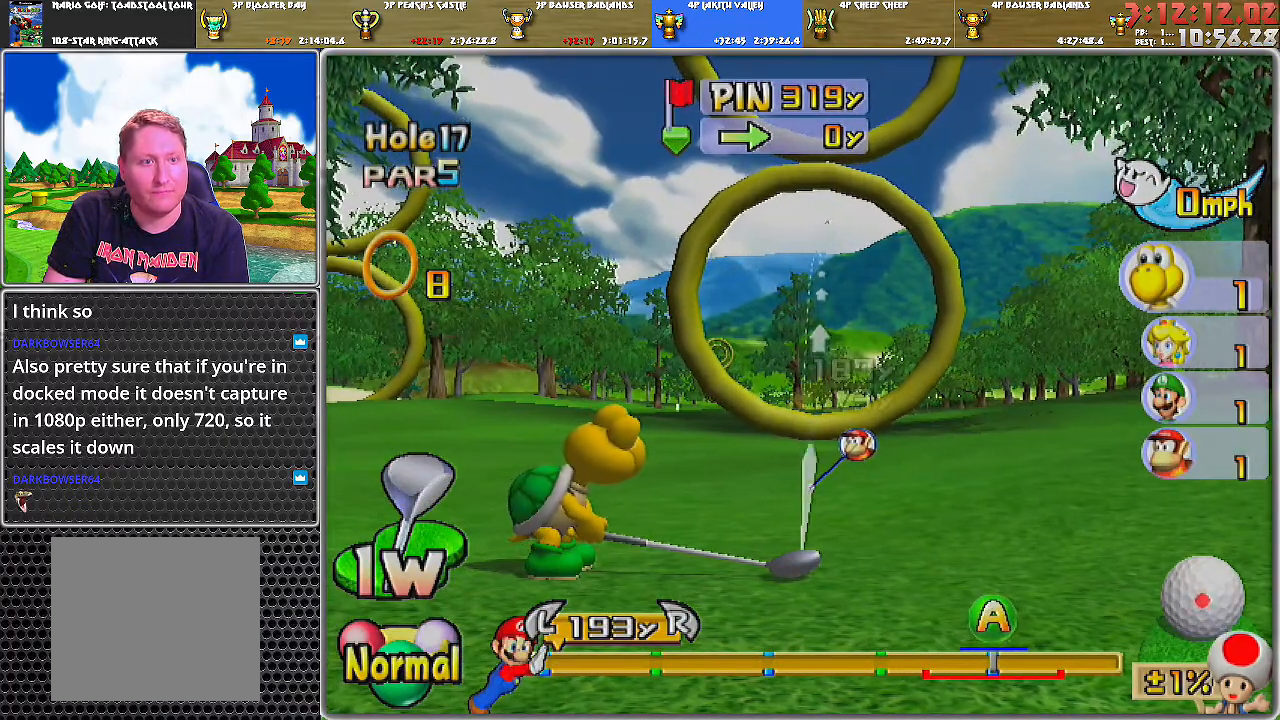
{"buttons": [], "left_stick": "down", "right_stick": "center", "events": [[100, "left_stick", "down"]]}
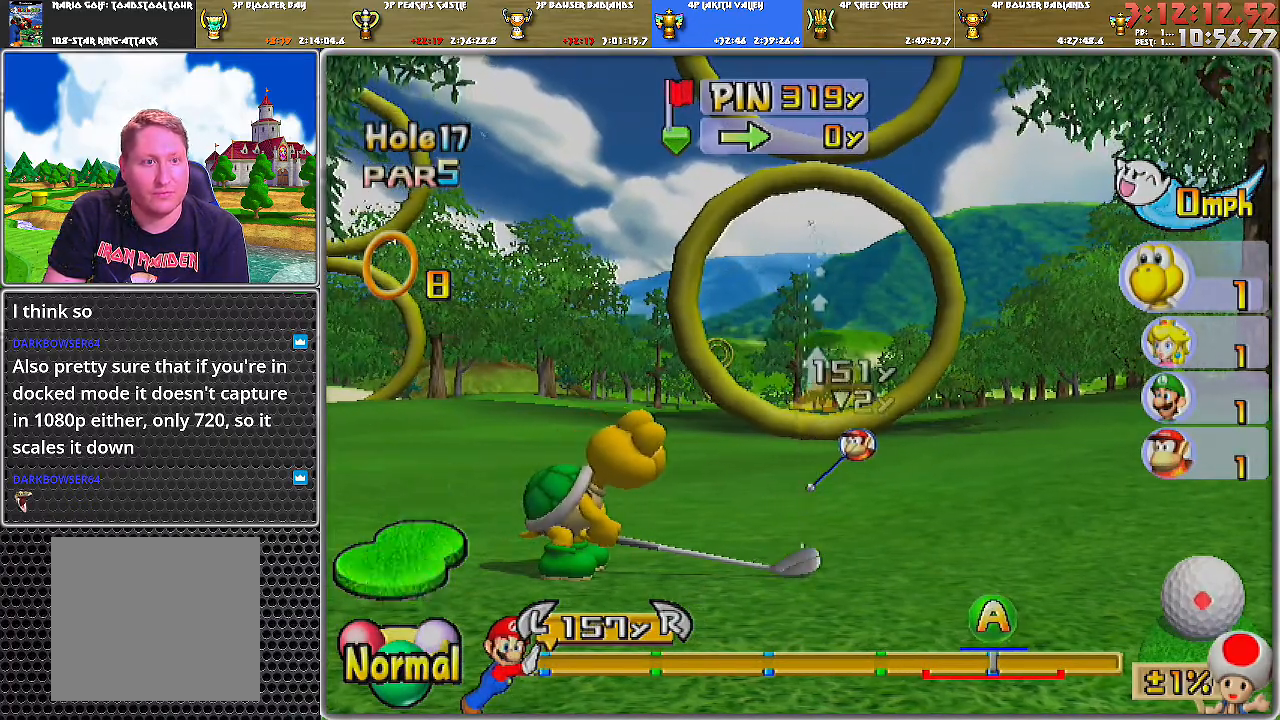
{"buttons": [], "left_stick": "center", "right_stick": "center", "events": [[500, "left_stick", "center"]]}
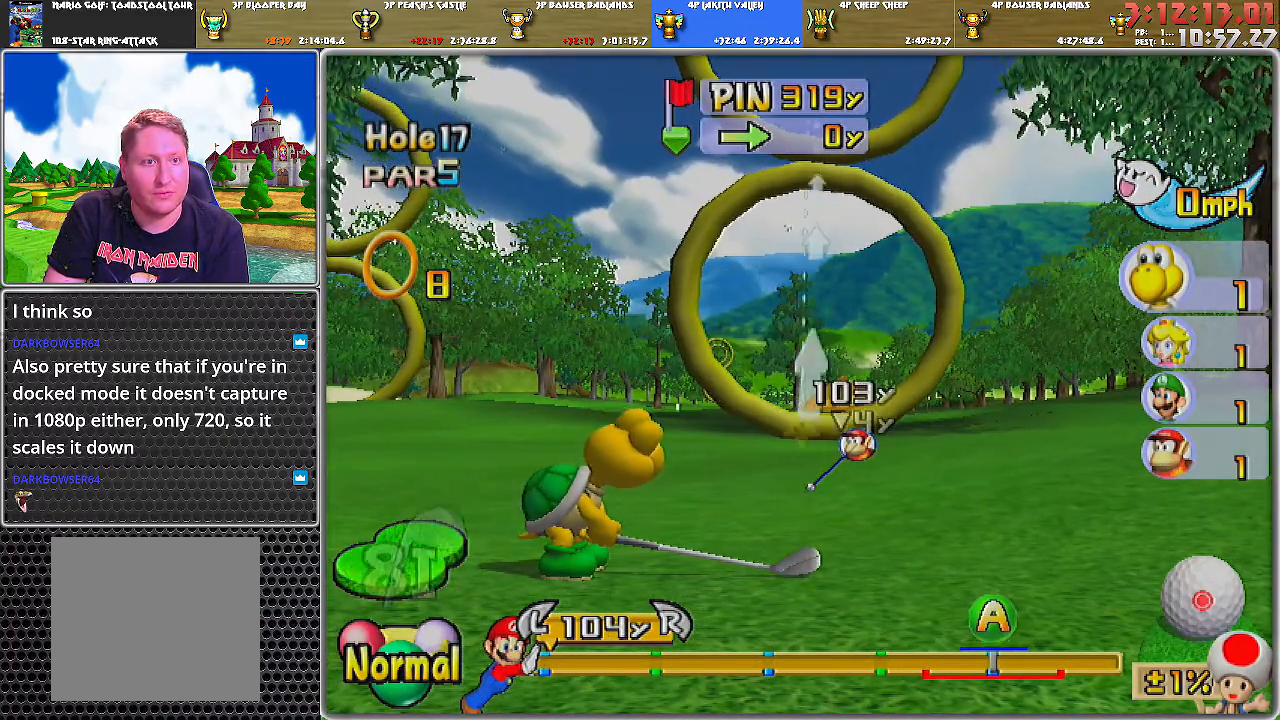
{"buttons": [], "left_stick": "center", "right_stick": "center", "events": [[83, "right_stick", "up"], [334, "right_stick", "center"]]}
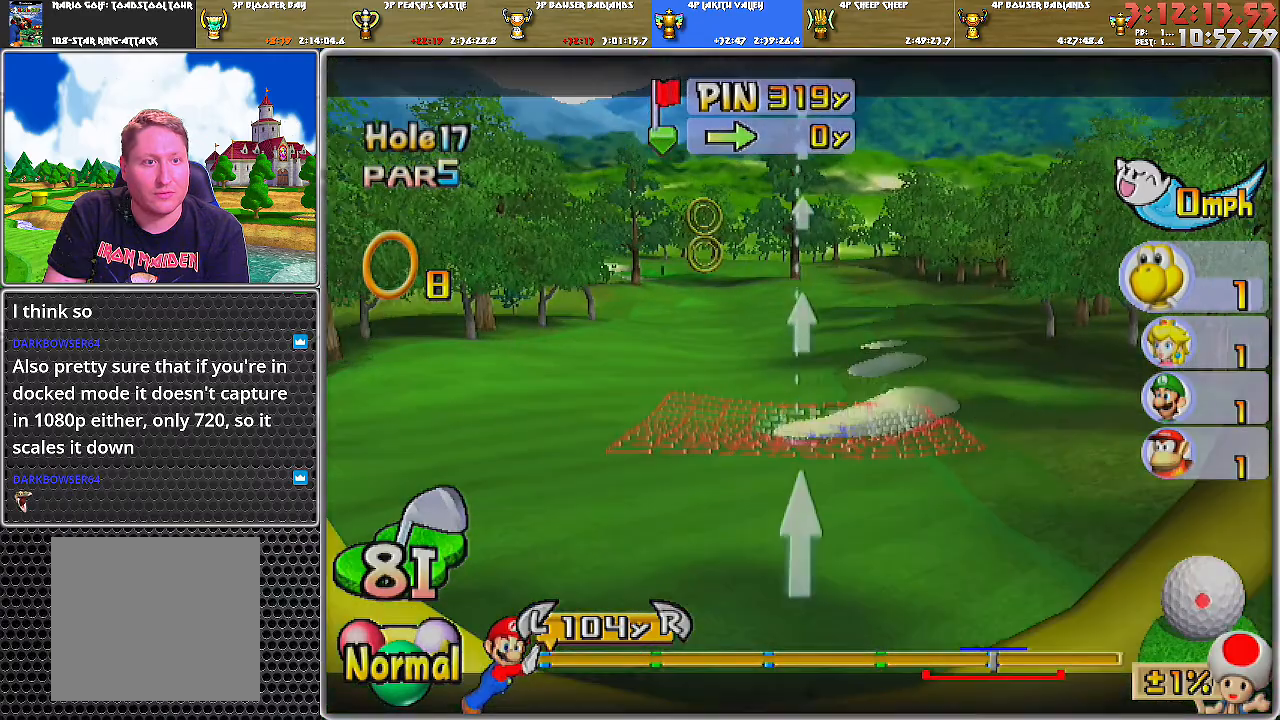
{"buttons": [], "left_stick": "left", "right_stick": "center", "events": [[150, "left_stick", "up"], [283, "left_stick", "center"], [433, "left_stick", "left"]]}
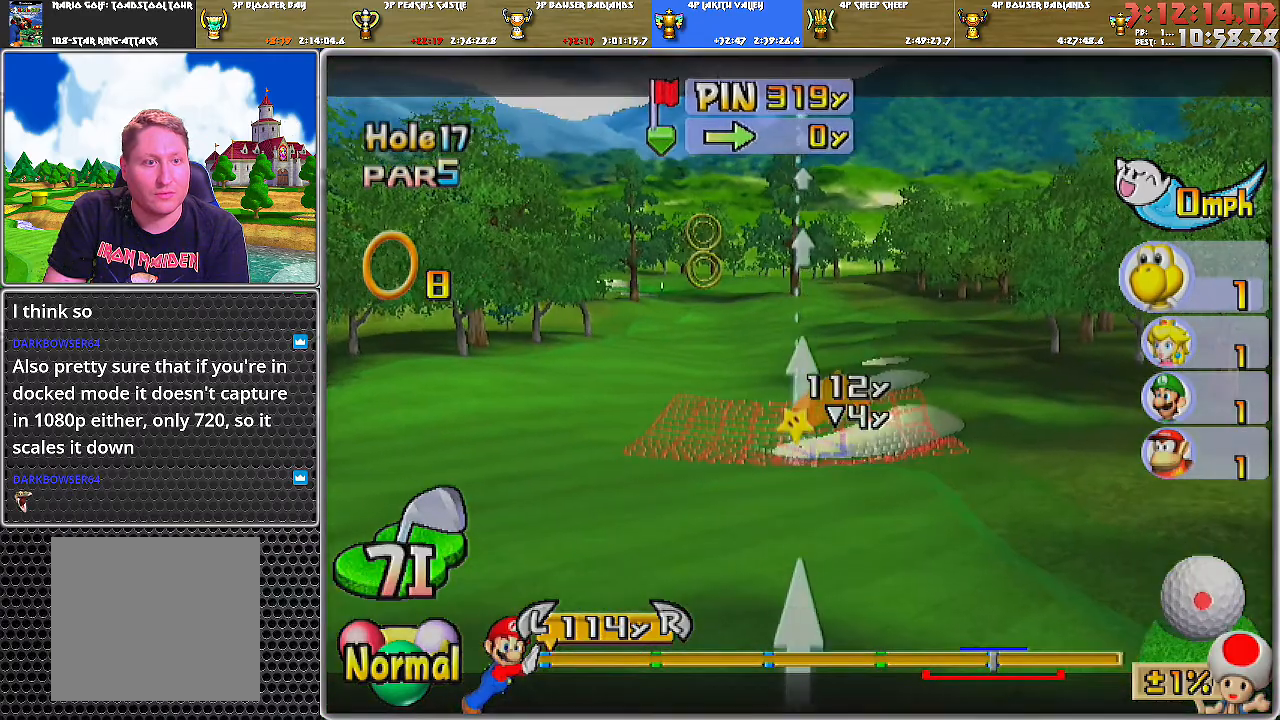
{"buttons": [], "left_stick": "center", "right_stick": "down", "events": [[17, "left_stick", "center"], [117, "left_stick", "up"], [284, "left_stick", "center"], [434, "right_stick", "down"]]}
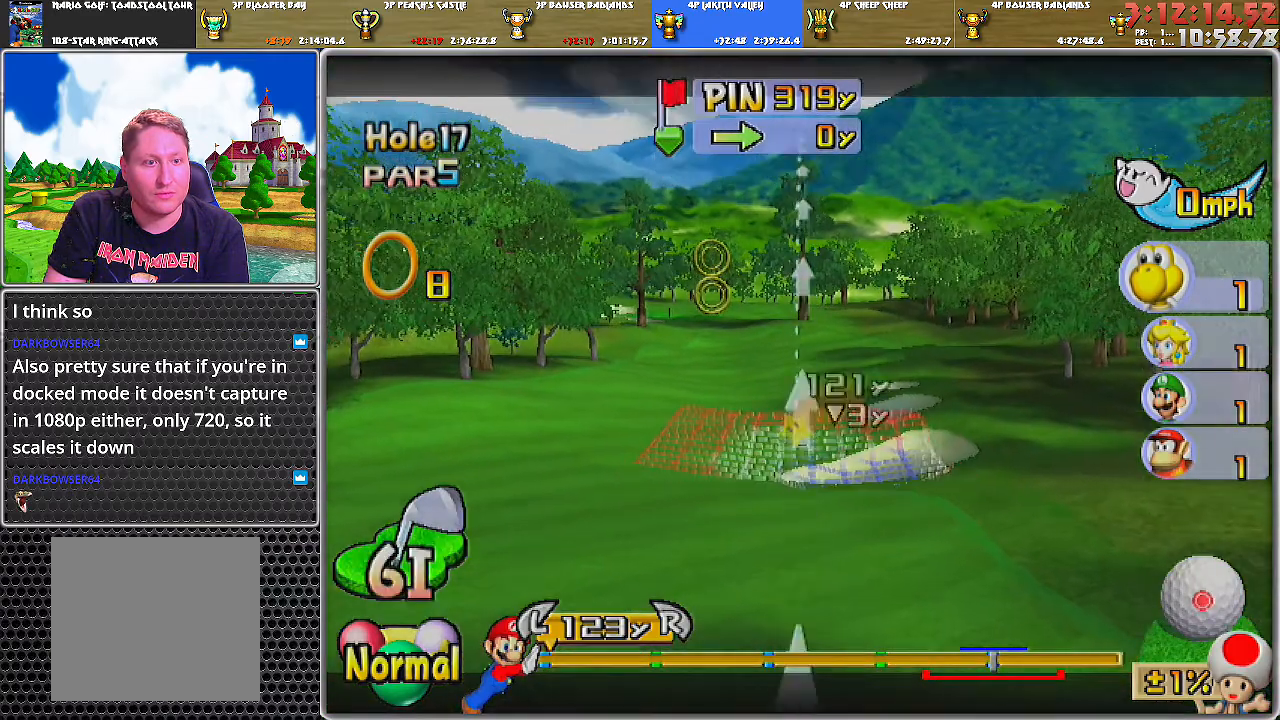
{"buttons": [], "left_stick": "center", "right_stick": "up", "events": [[83, "right_stick", "center"], [433, "right_stick", "up"]]}
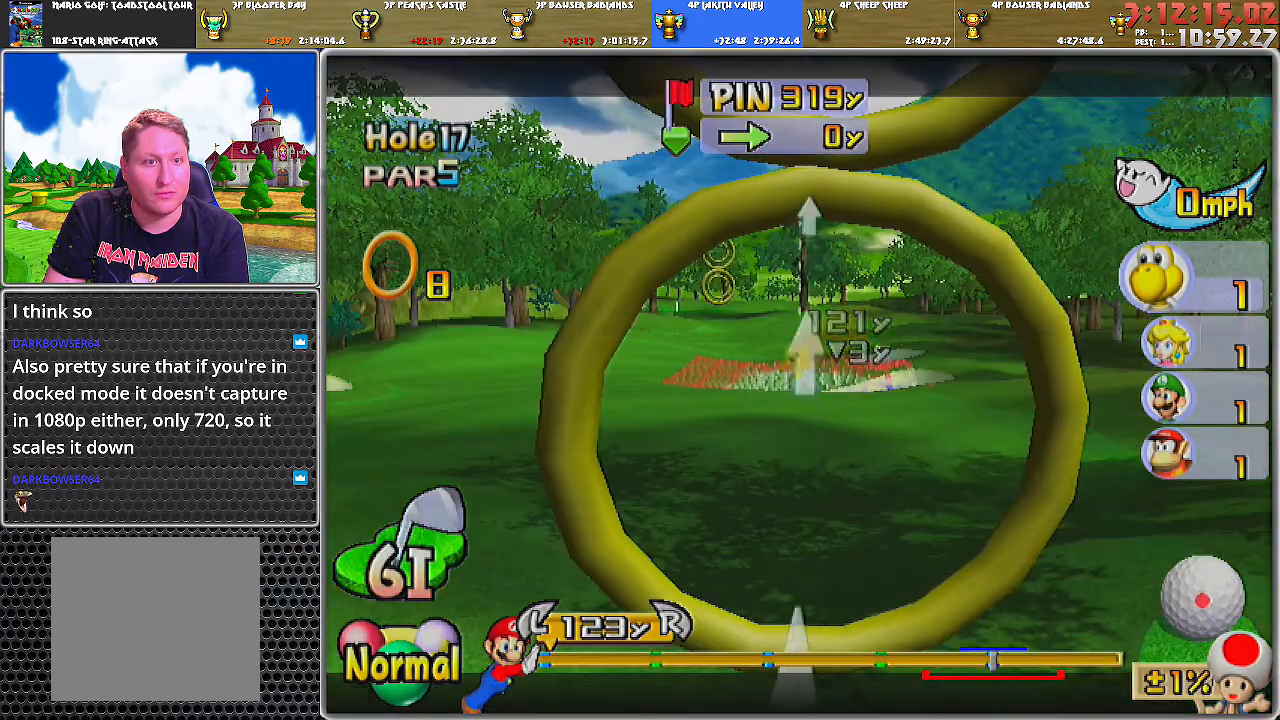
{"buttons": [], "left_stick": "center", "right_stick": "center", "events": [[34, "right_stick", "center"]]}
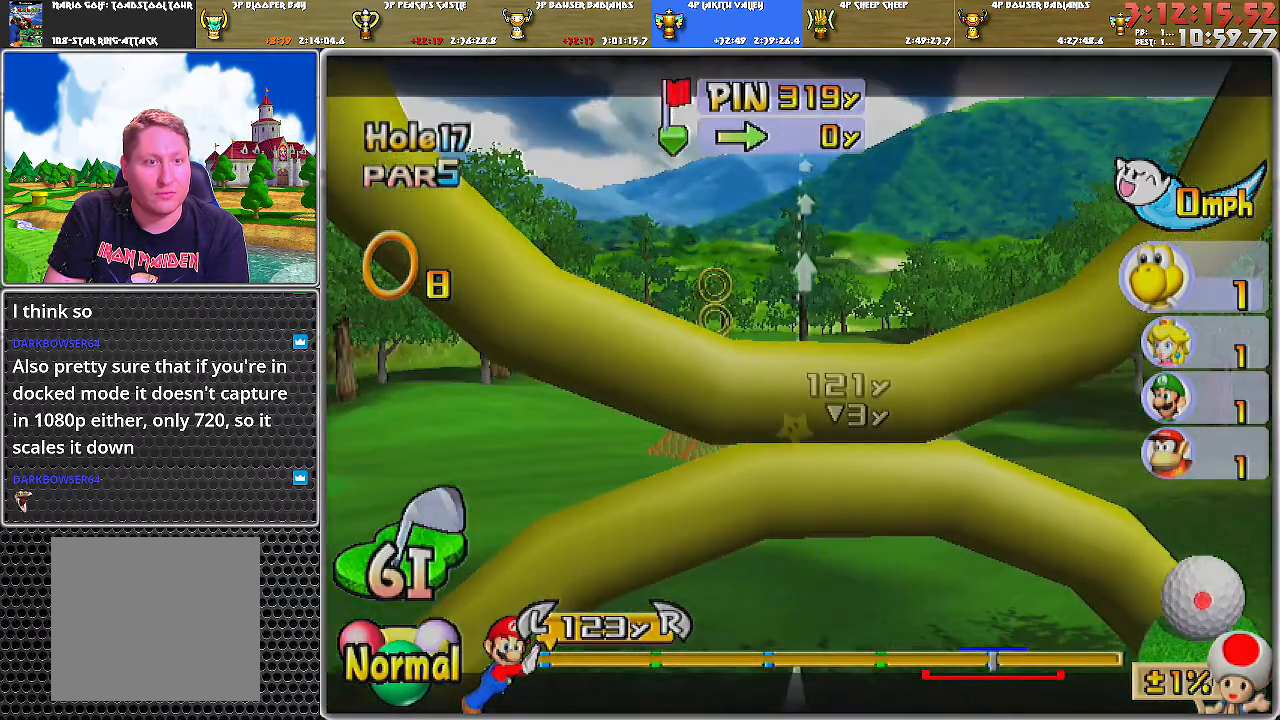
{"buttons": [], "left_stick": "center", "right_stick": "center", "events": [[17, "left_stick", "down"], [100, "left_stick", "center"], [350, "B", "down"], [467, "B", "up"]]}
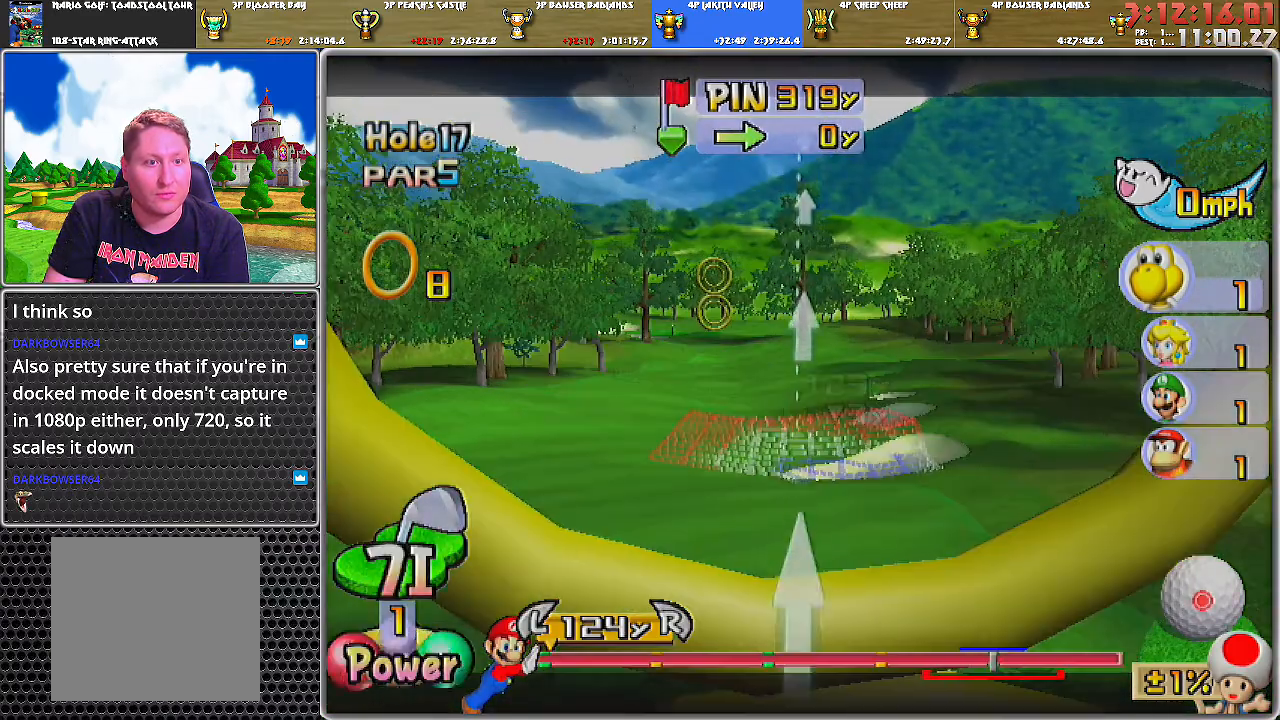
{"buttons": [], "left_stick": "center", "right_stick": "center", "events": []}
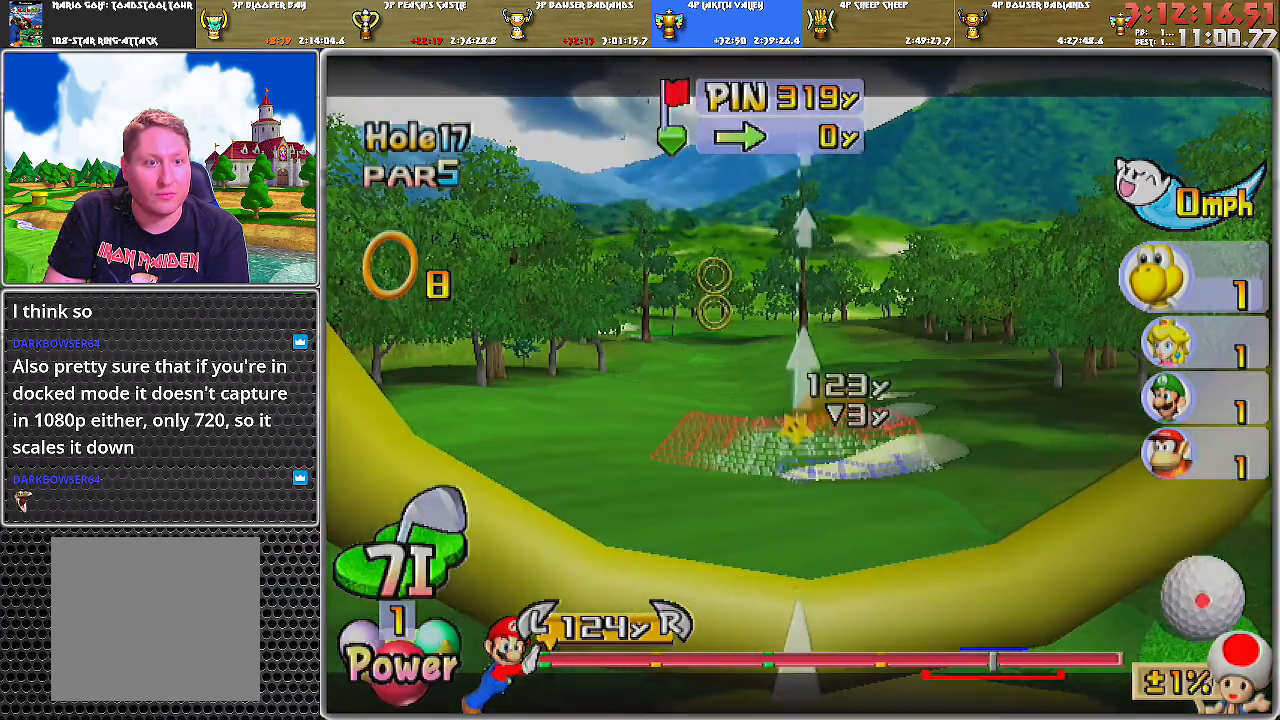
{"buttons": [], "left_stick": "center", "right_stick": "center", "events": []}
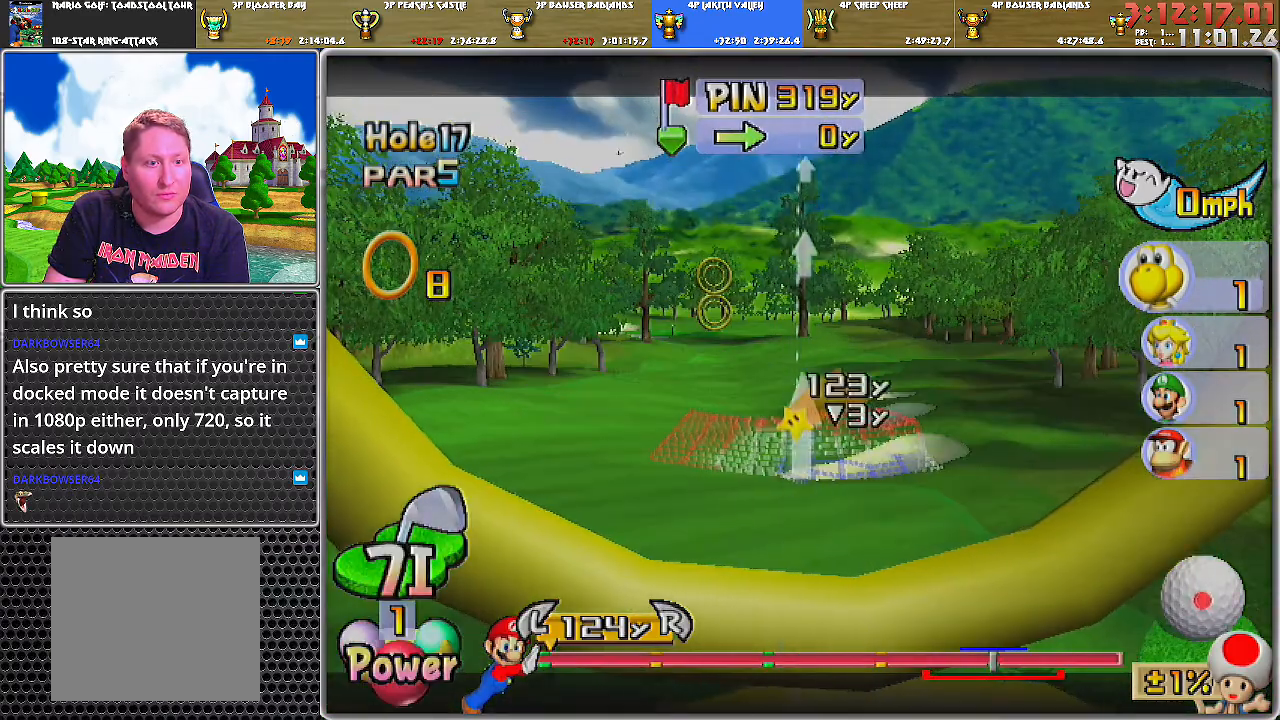
{"buttons": ["A"], "left_stick": "center", "right_stick": "center", "events": [[167, "right_stick", "up"], [351, "right_stick", "center"], [467, "A", "down"]]}
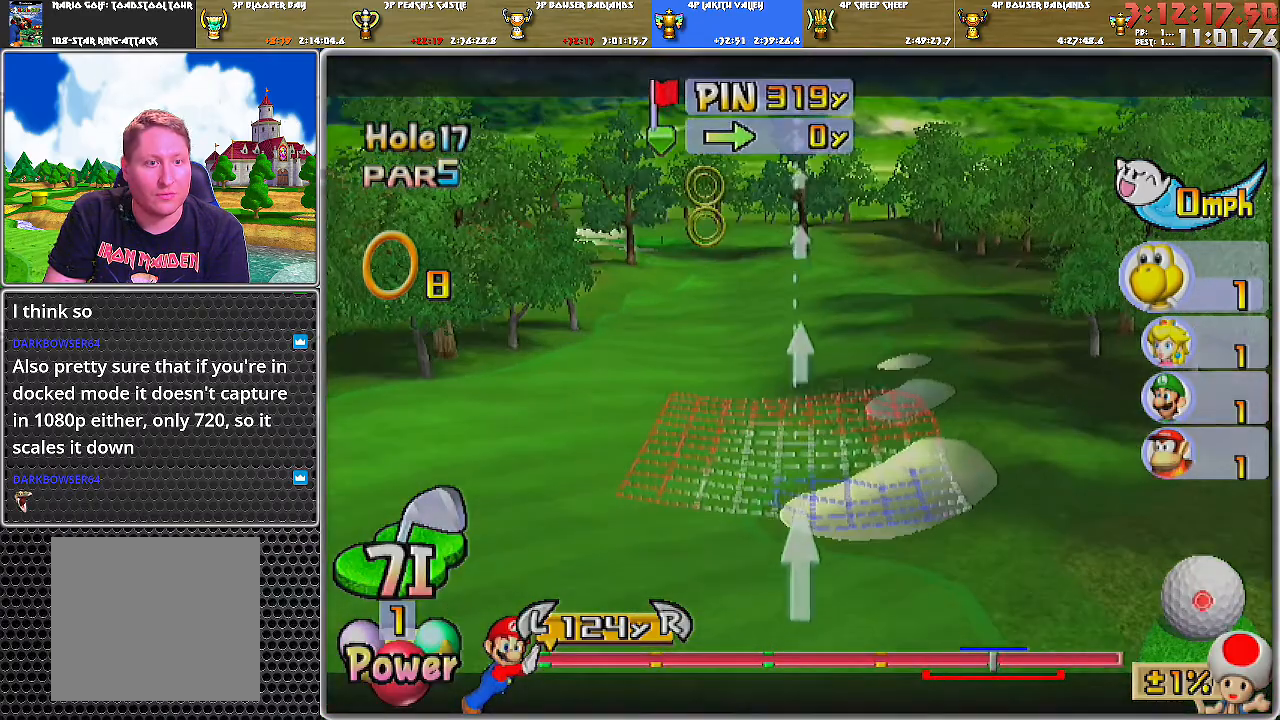
{"buttons": [], "left_stick": "center", "right_stick": "center", "events": [[17, "A", "up"], [33, "A", "down"], [100, "A", "up"]]}
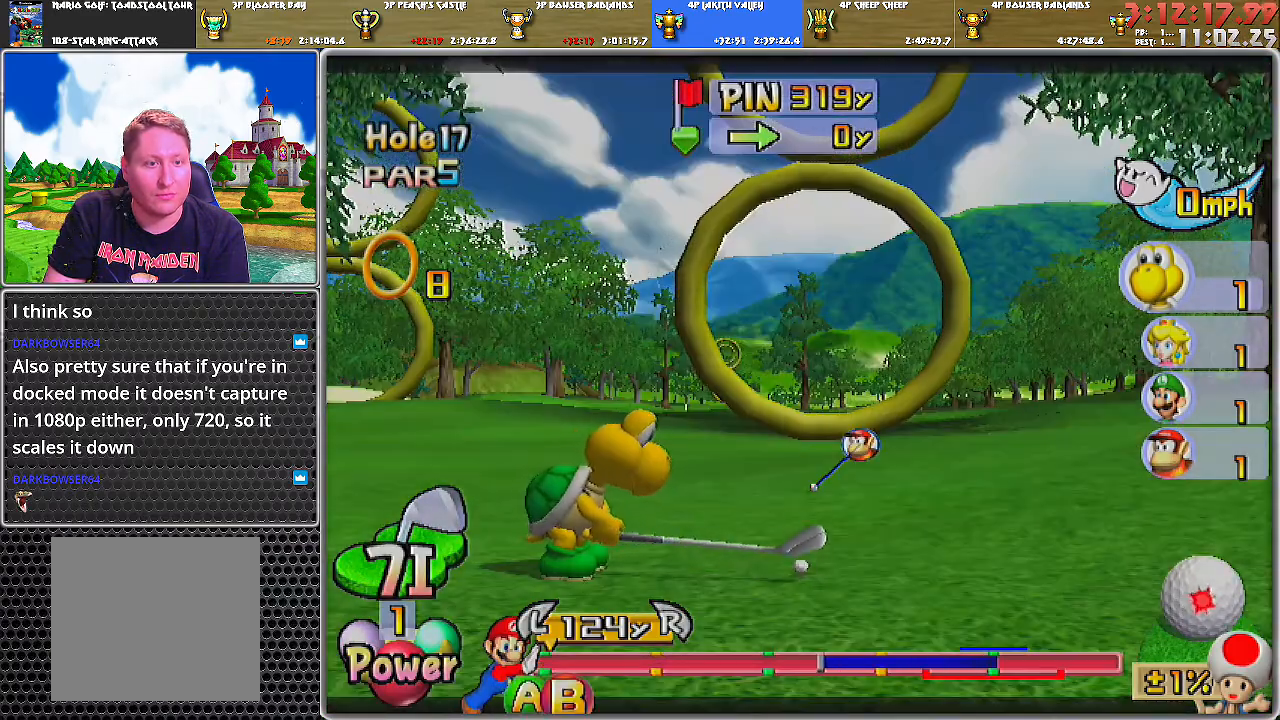
{"buttons": [], "left_stick": "center", "right_stick": "center", "events": []}
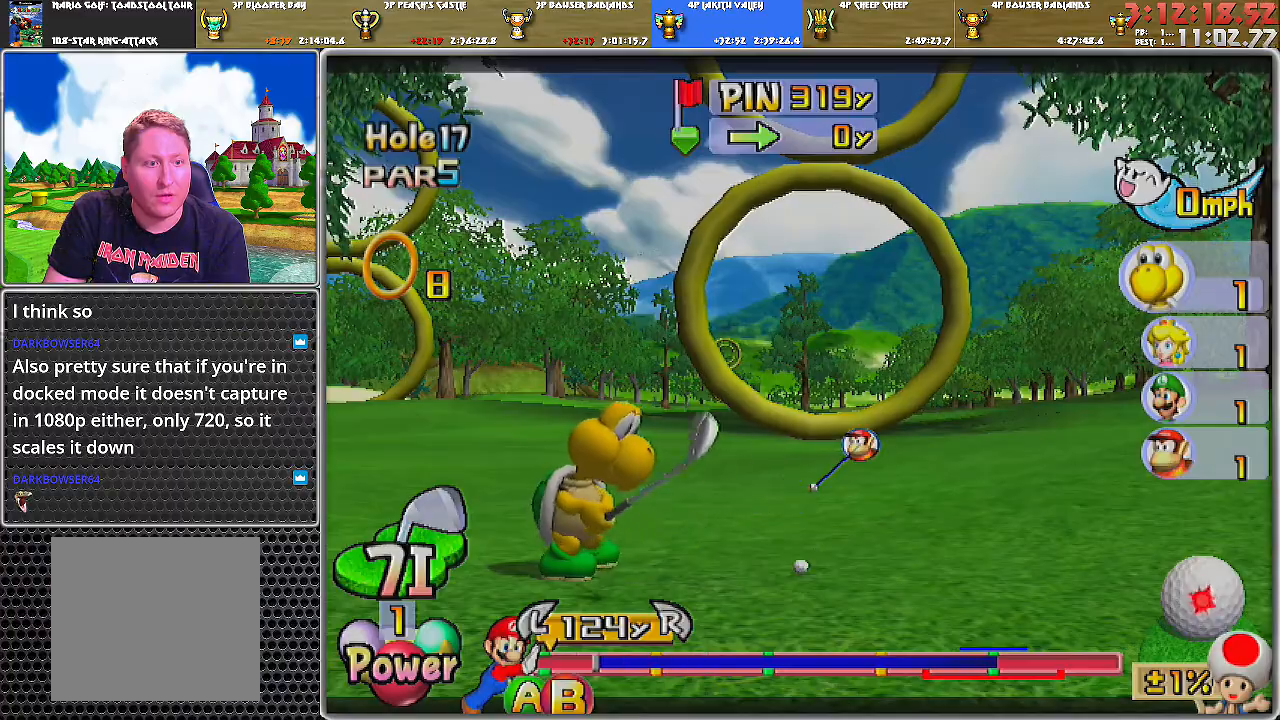
{"buttons": [], "left_stick": "center", "right_stick": "center", "events": [[33, "B", "down"], [217, "B", "up"]]}
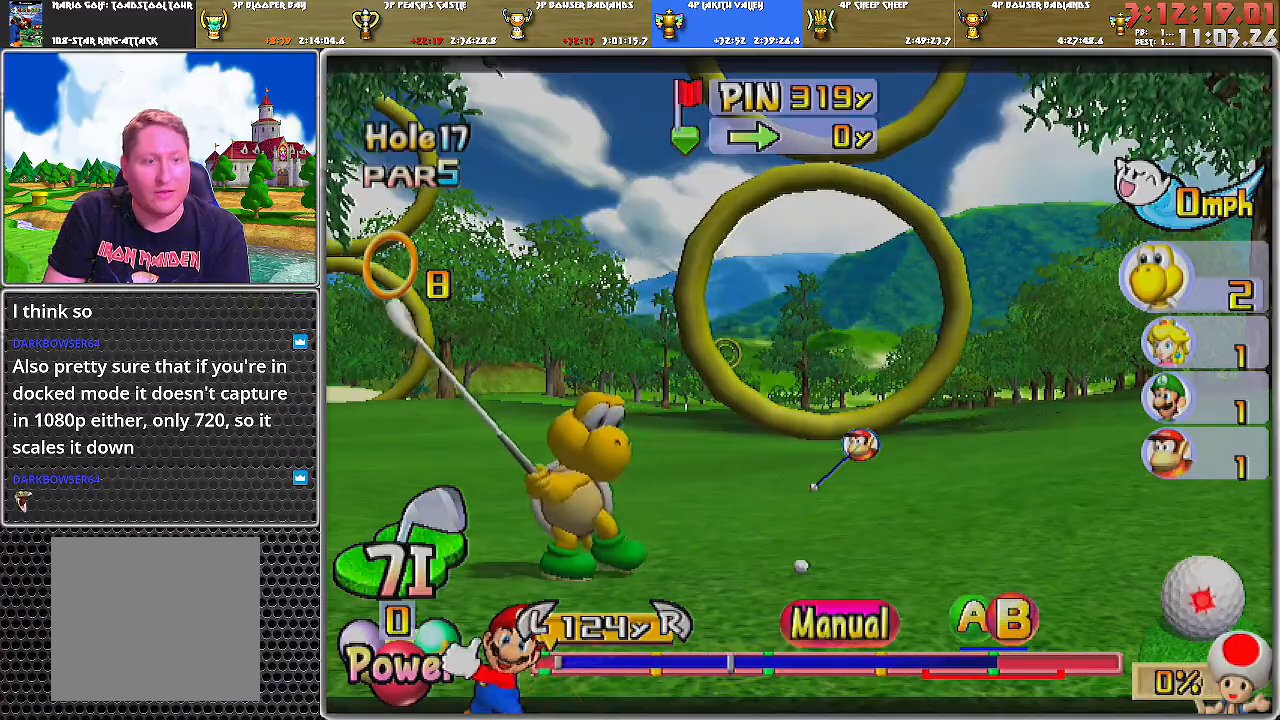
{"buttons": ["A"], "left_stick": "center", "right_stick": "center", "events": [[501, "A", "down"]]}
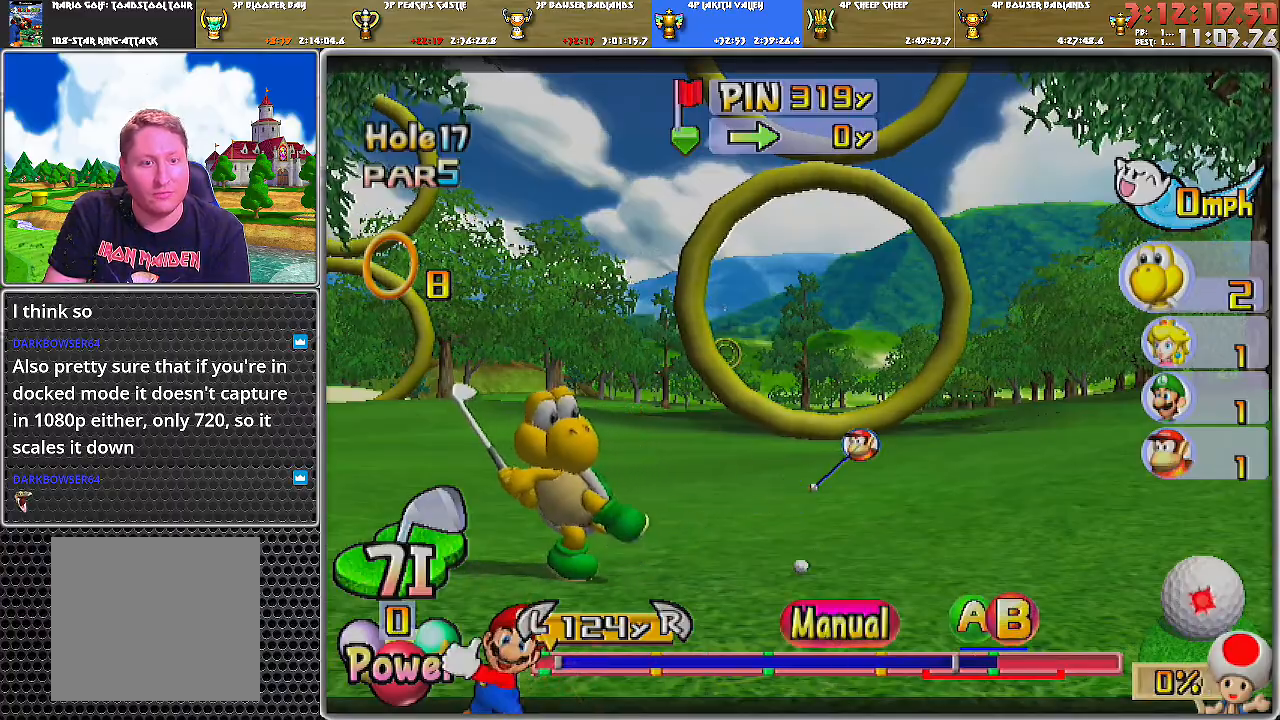
{"buttons": [], "left_stick": "center", "right_stick": "center", "events": [[67, "B", "down"], [183, "A", "up"], [250, "B", "up"]]}
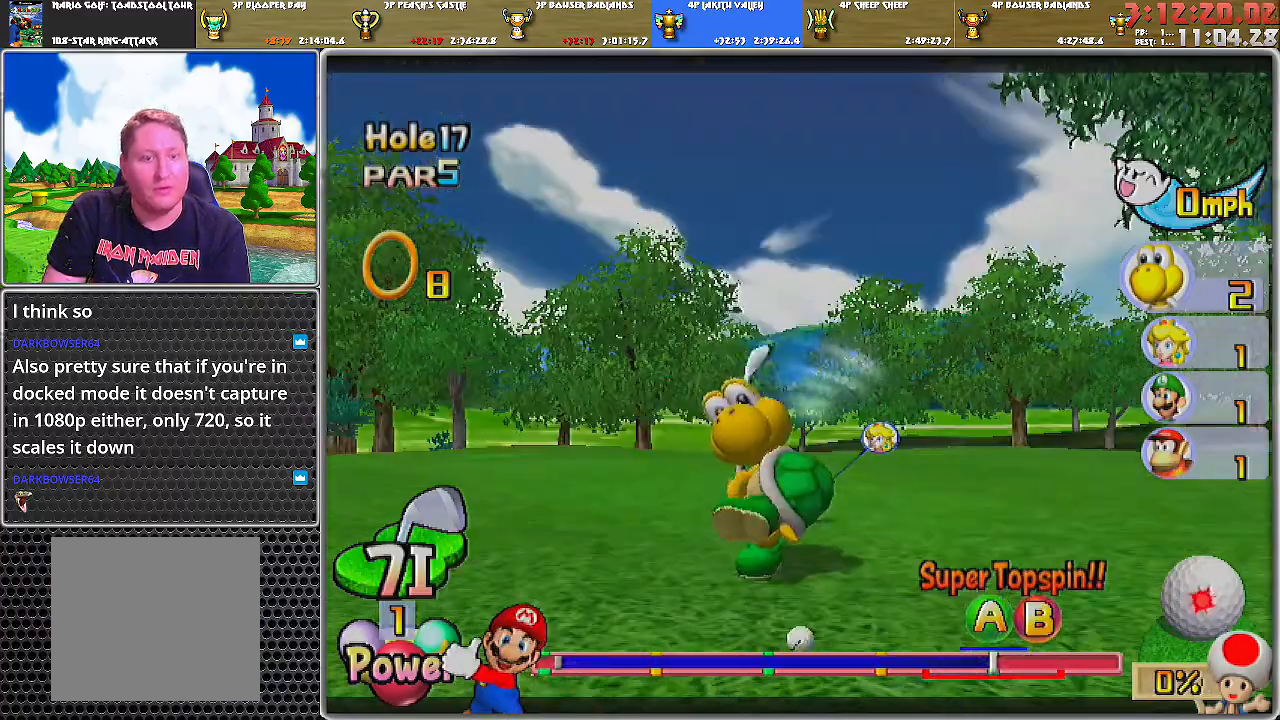
{"buttons": [], "left_stick": "center", "right_stick": "center", "events": []}
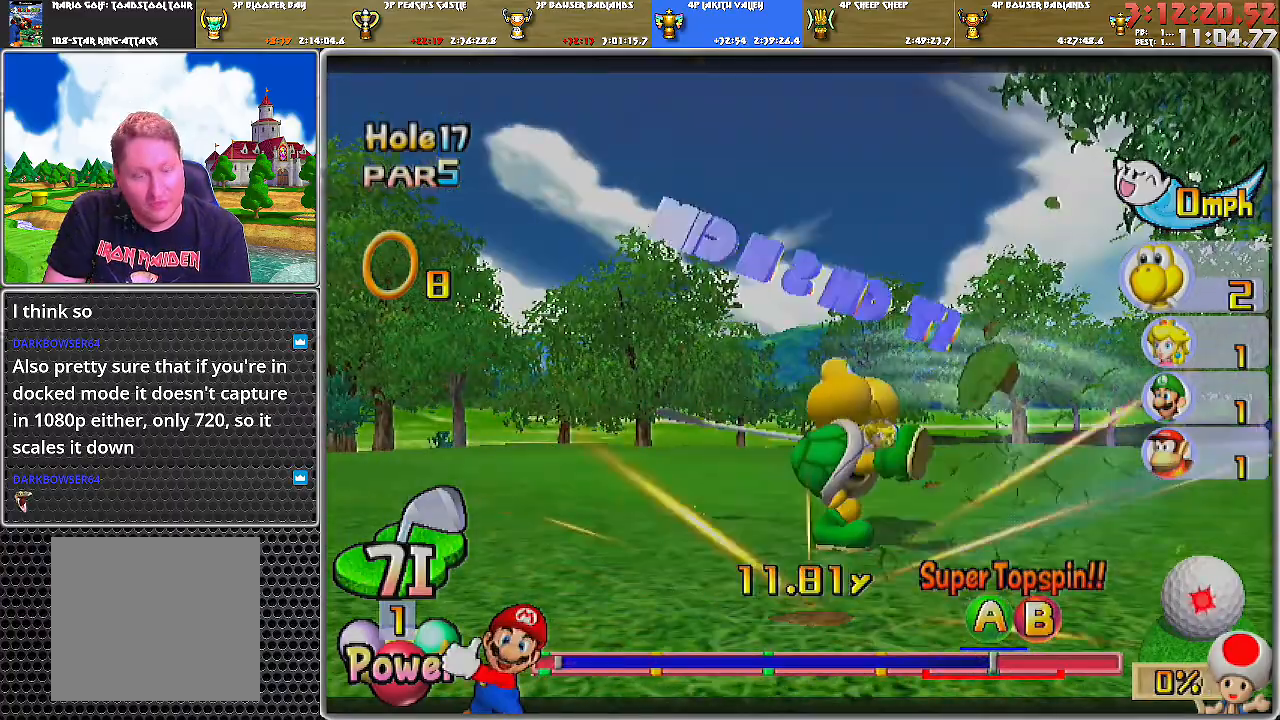
{"buttons": [], "left_stick": "center", "right_stick": "center", "events": []}
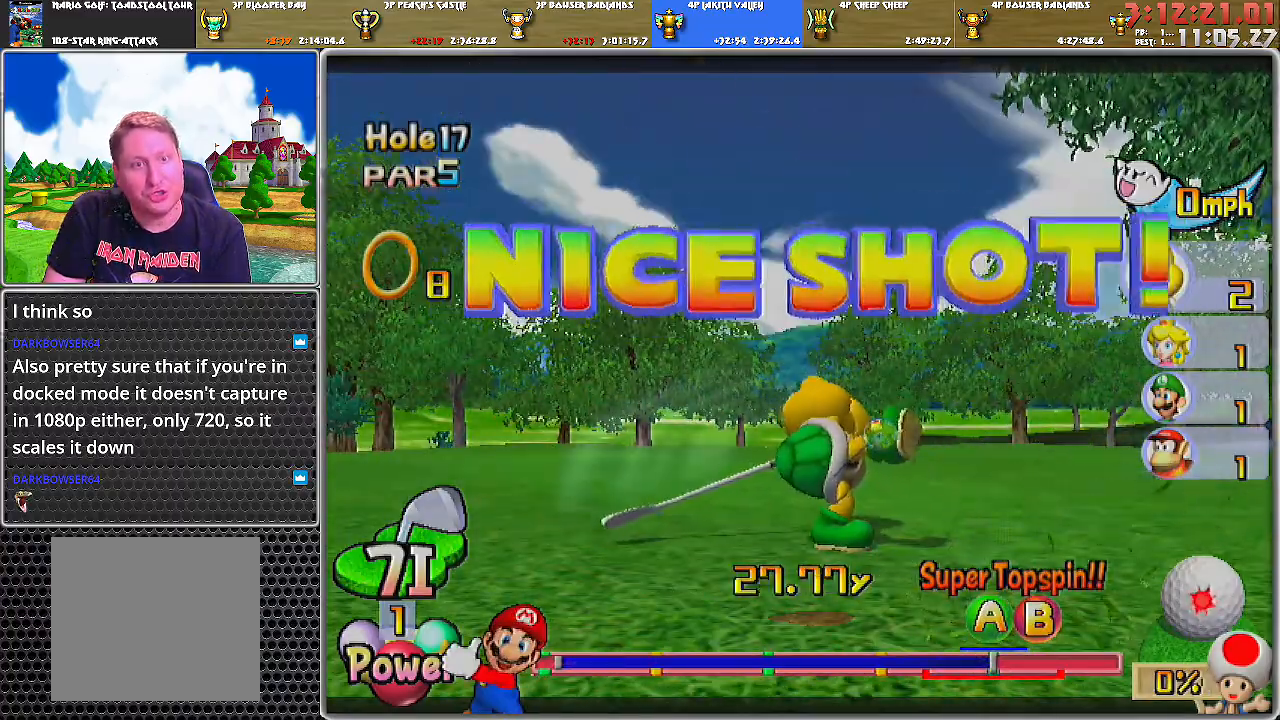
{"buttons": [], "left_stick": "center", "right_stick": "center", "events": []}
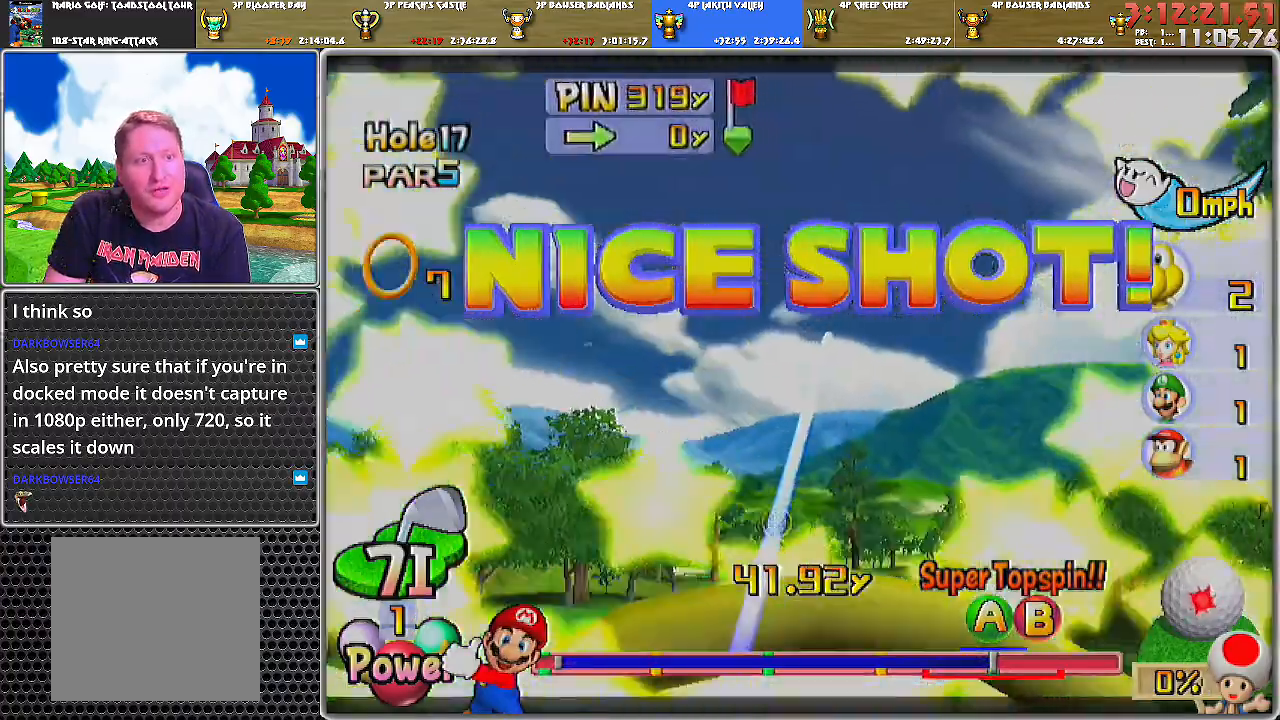
{"buttons": [], "left_stick": "center", "right_stick": "center", "events": []}
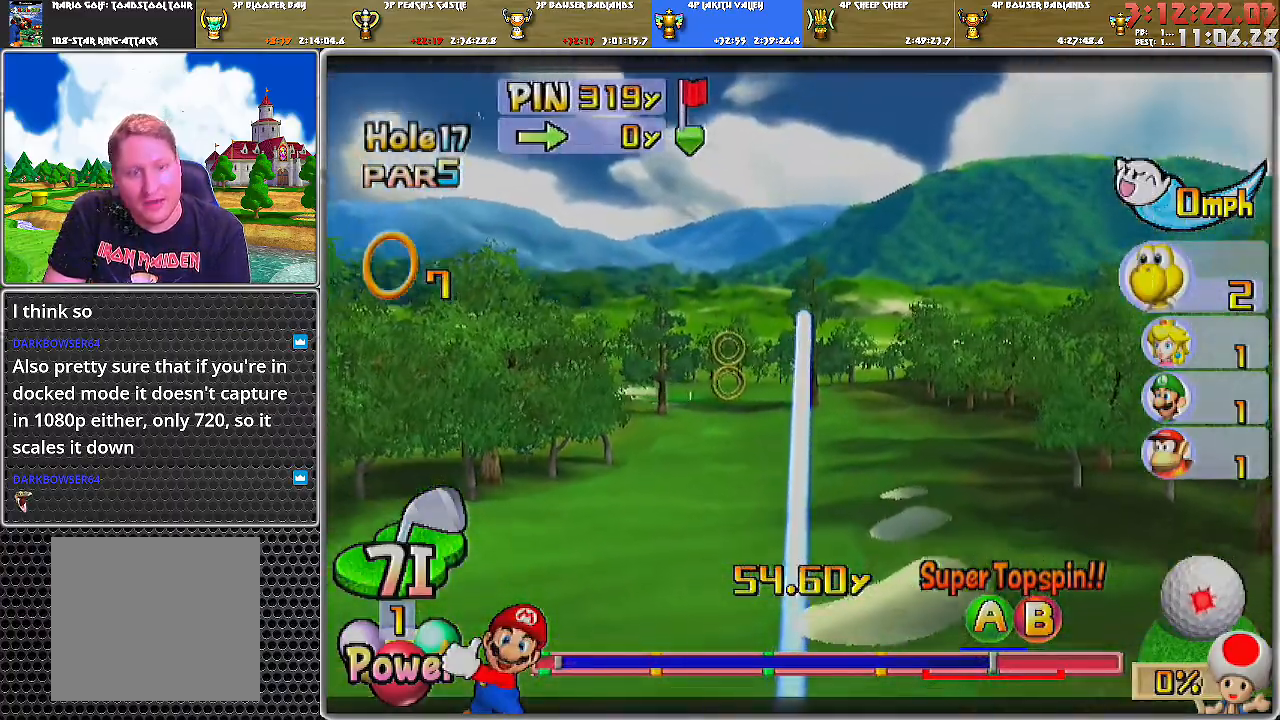
{"buttons": [], "left_stick": "center", "right_stick": "center", "events": []}
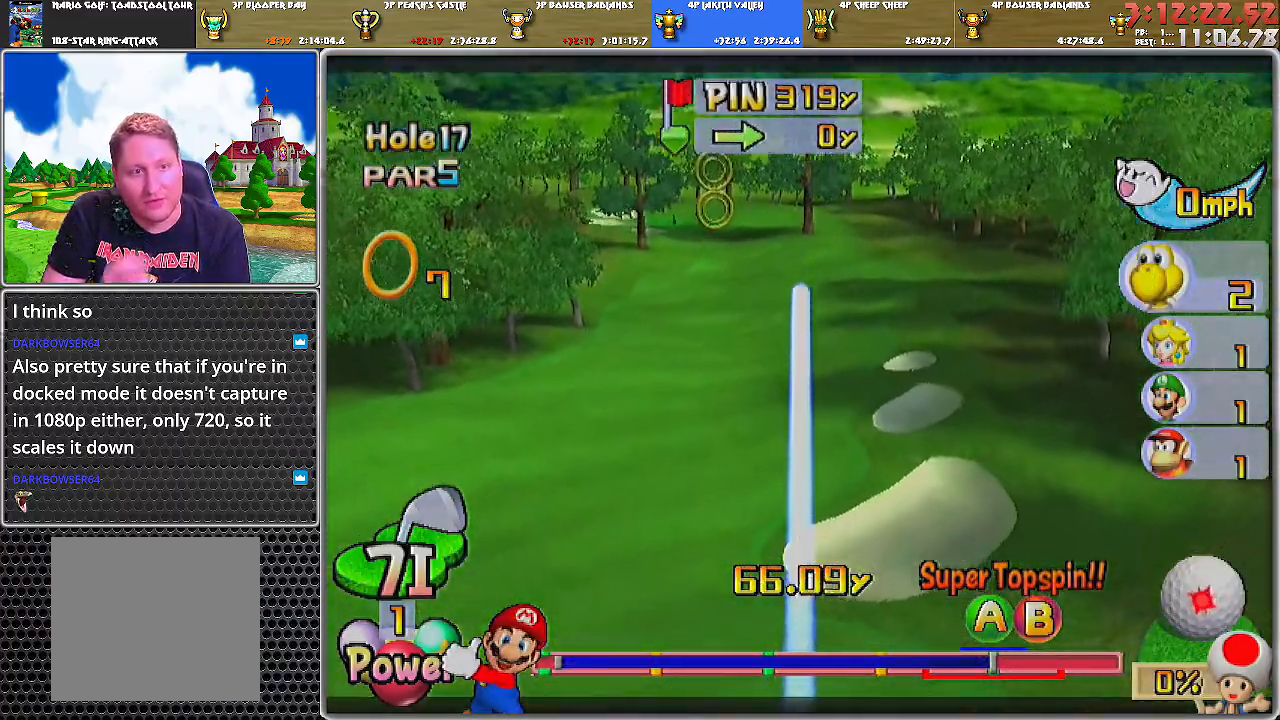
{"buttons": [], "left_stick": "center", "right_stick": "center", "events": []}
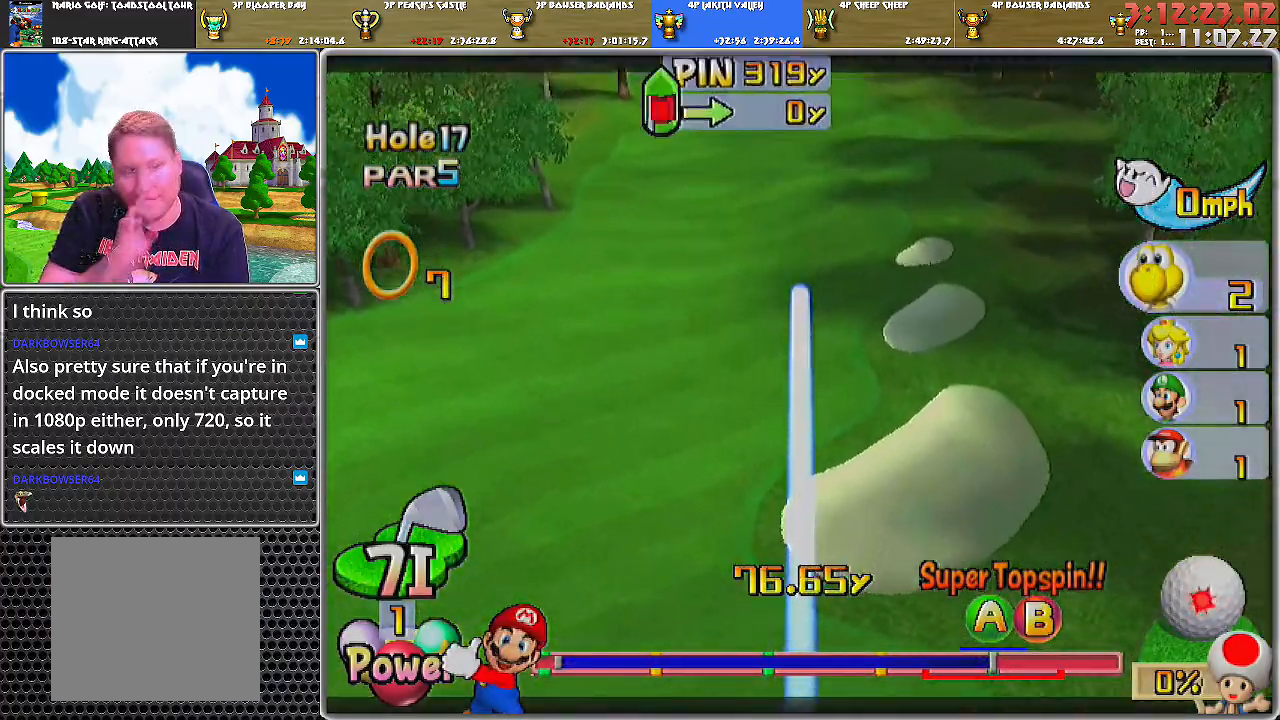
{"buttons": ["A"], "left_stick": "center", "right_stick": "center", "events": [[434, "A", "down"]]}
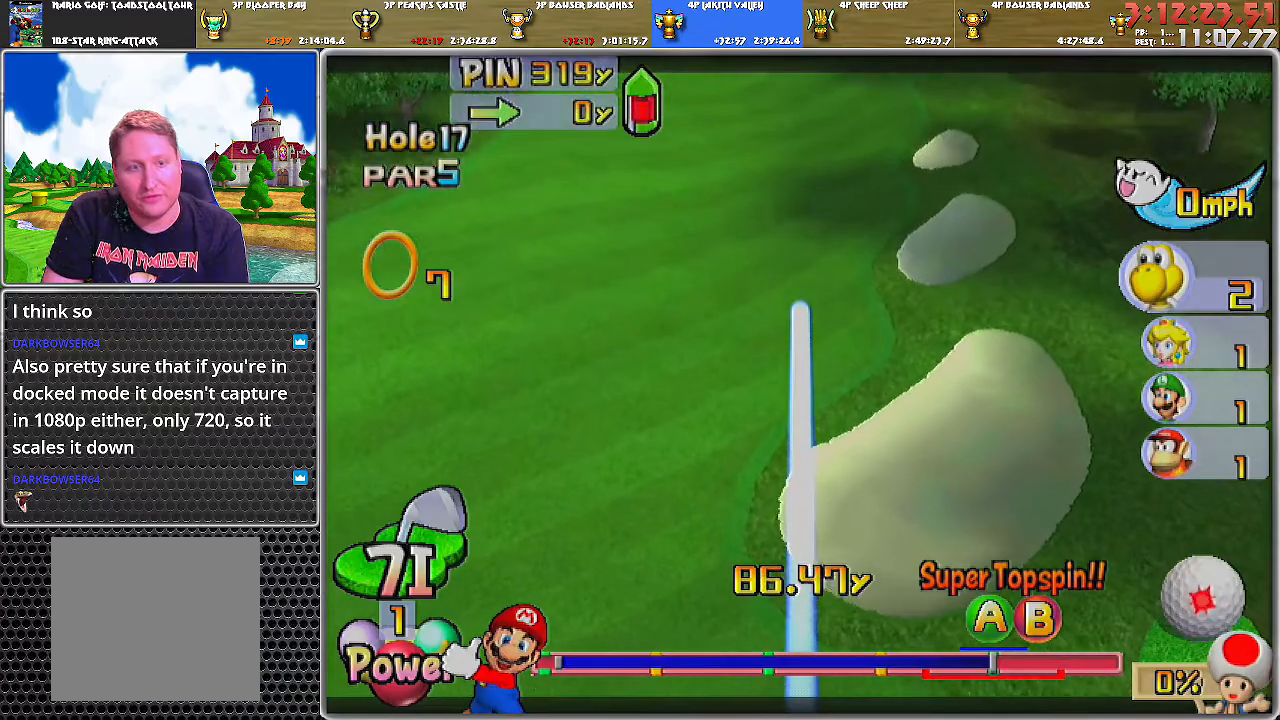
{"buttons": ["A"], "left_stick": "center", "right_stick": "center", "events": []}
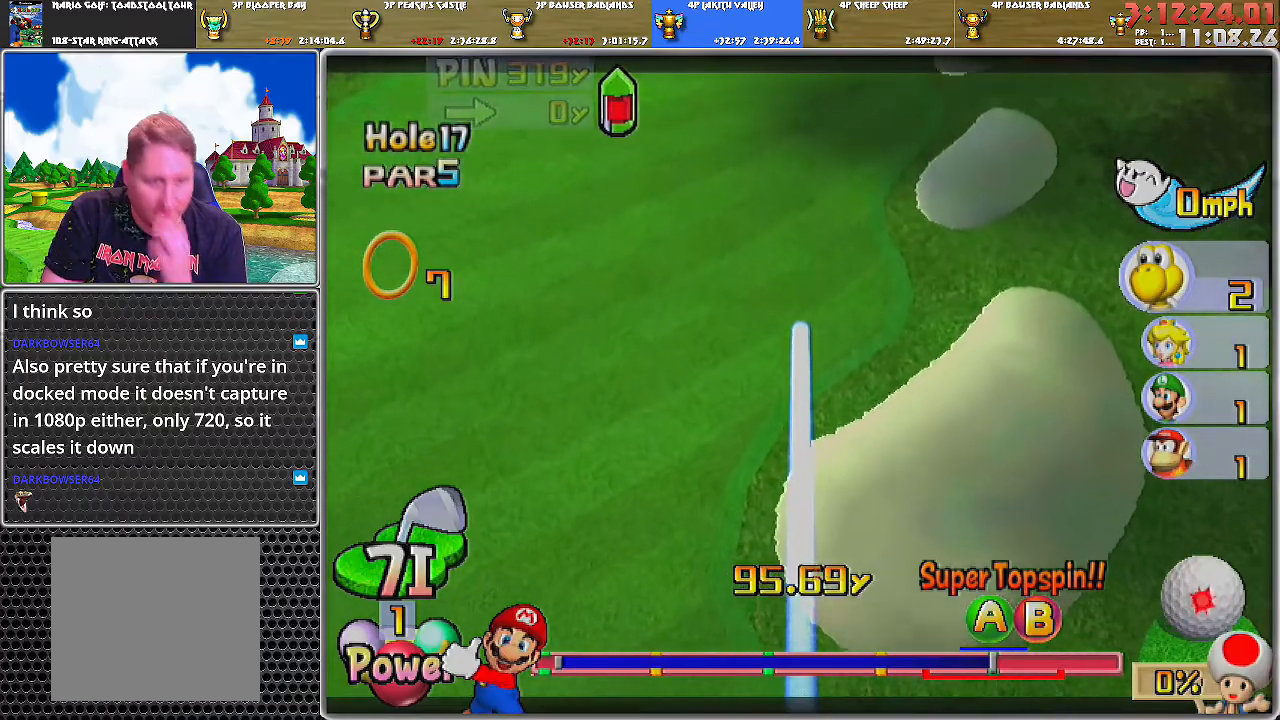
{"buttons": ["A"], "left_stick": "center", "right_stick": "center", "events": []}